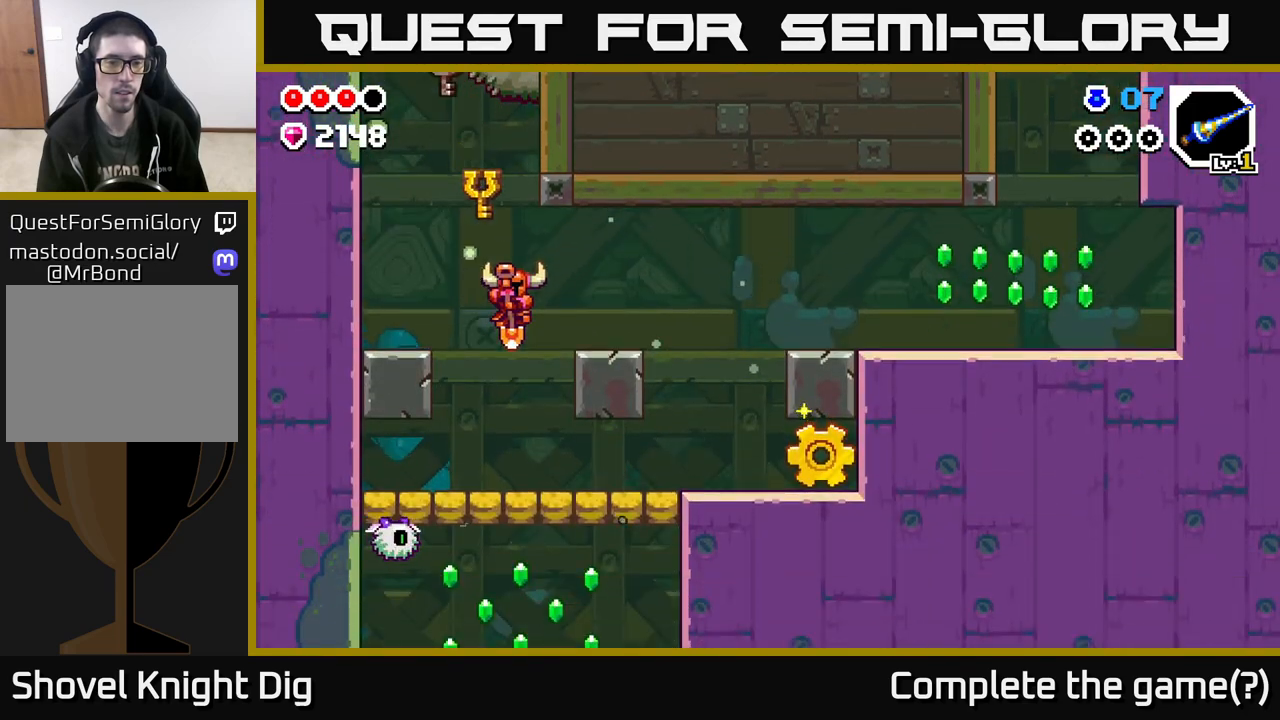
Gameplay with a controller (Xbox layout); each line is a JSON object with the inputs held at the frame after it. "events" lists button and stick changes between this image and that frame as [ms after this image, input, new state], when the widget could be followed in between.
{"buttons": ["A"], "left_stick": "right", "right_stick": "center", "events": [[50, "A", "down"], [133, "A", "up"], [183, "left_stick", "center"], [233, "A", "down"], [450, "left_stick", "right"]]}
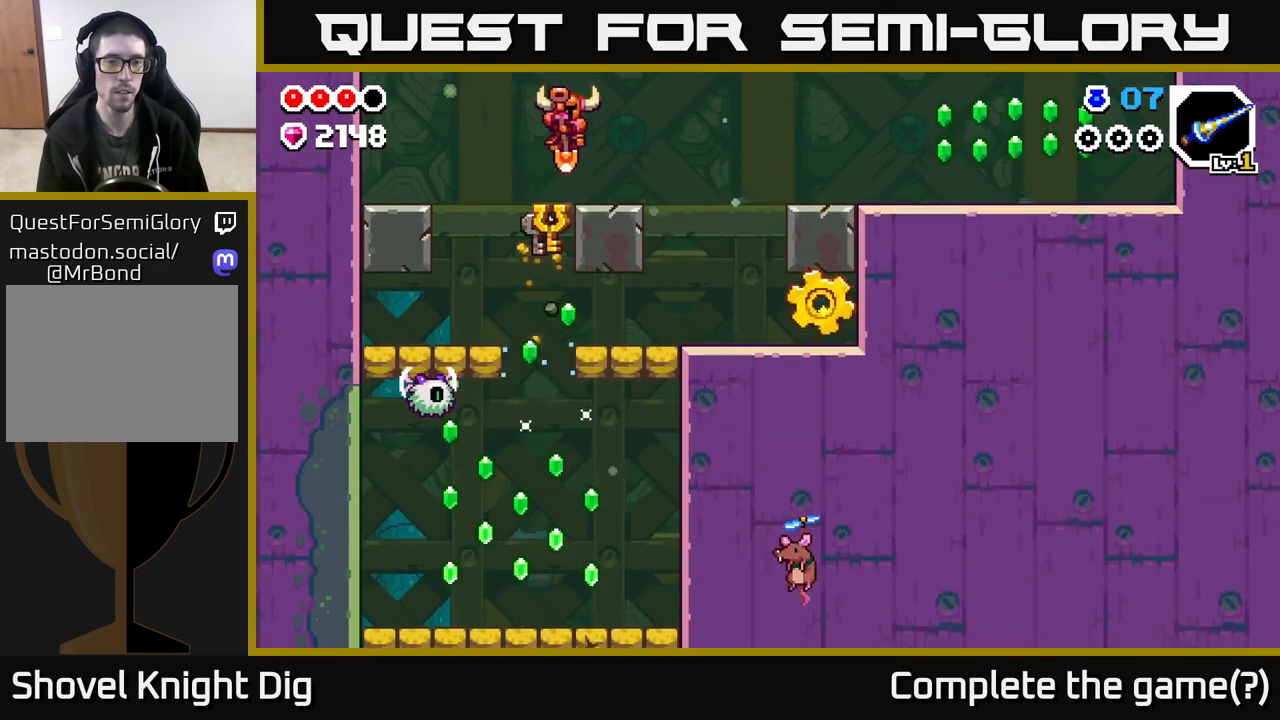
{"buttons": [], "left_stick": "right", "right_stick": "center", "events": [[100, "A", "up"]]}
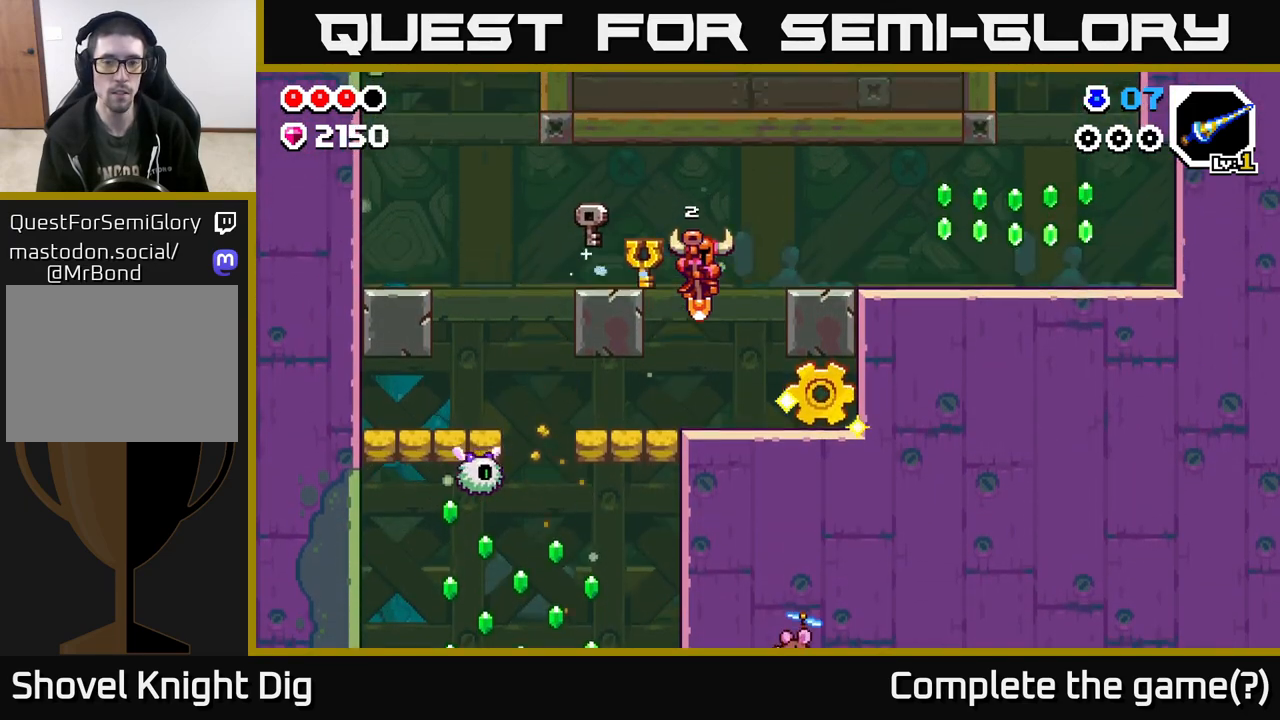
{"buttons": [], "left_stick": "left", "right_stick": "center", "events": [[367, "left_stick", "left"]]}
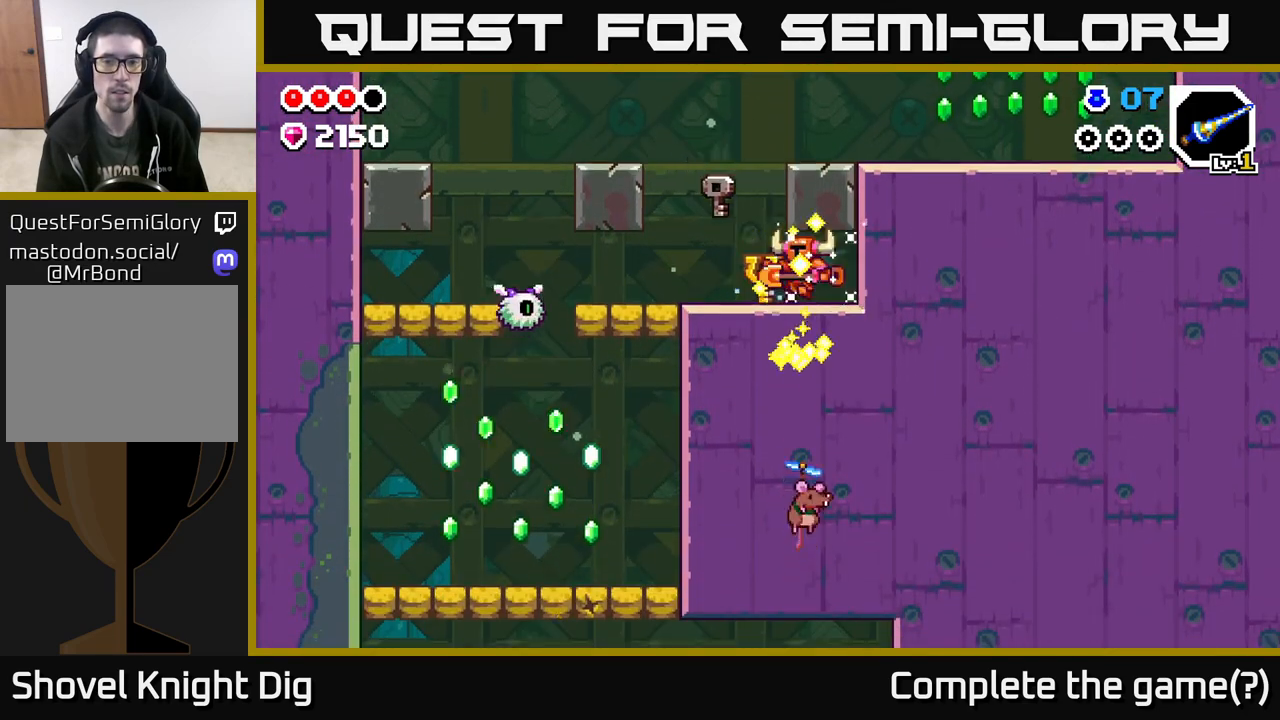
{"buttons": ["A"], "left_stick": "right", "right_stick": "center", "events": [[217, "A", "down"], [283, "left_stick", "right"]]}
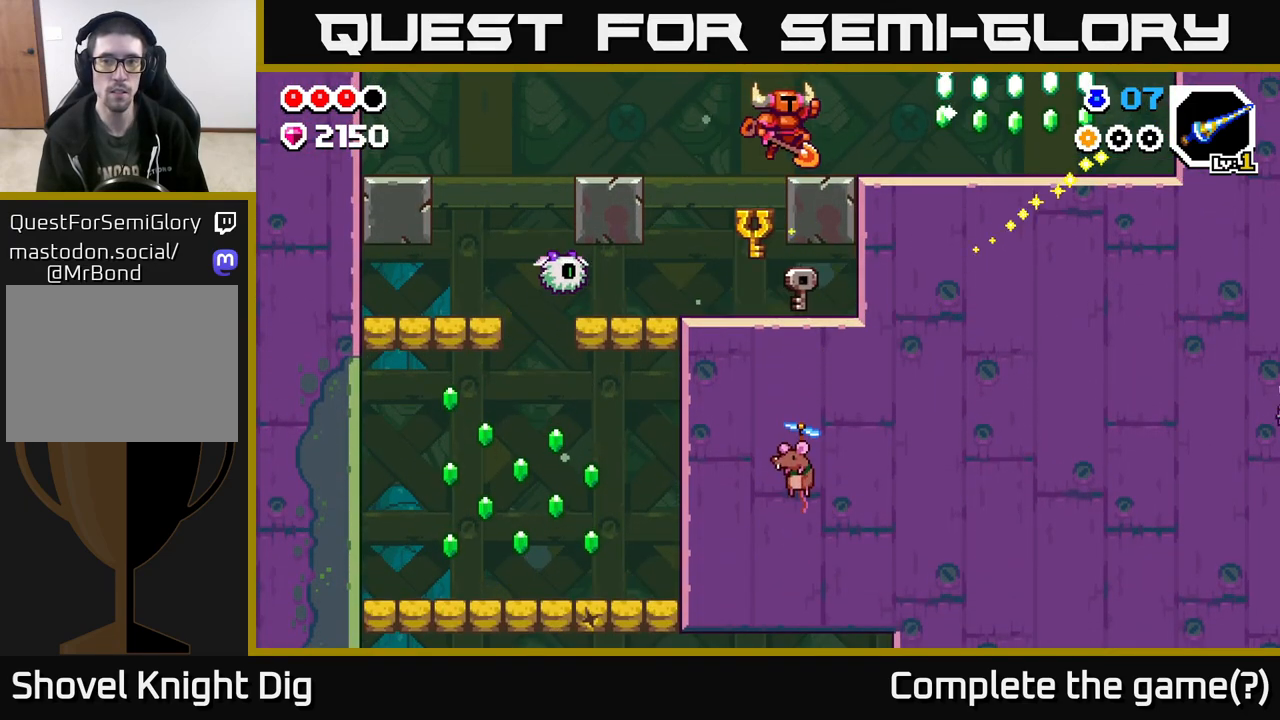
{"buttons": [], "left_stick": "right", "right_stick": "center", "events": [[67, "A", "up"]]}
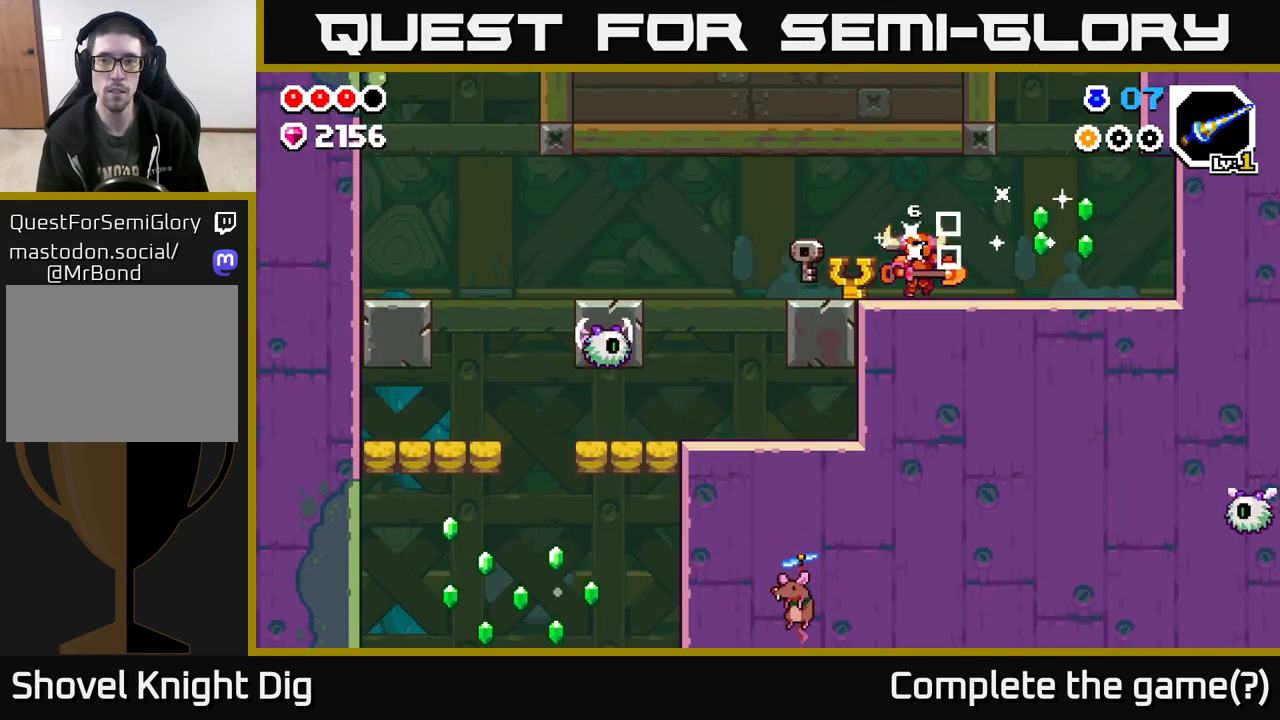
{"buttons": [], "left_stick": "left", "right_stick": "center", "events": [[83, "left_stick", "left"]]}
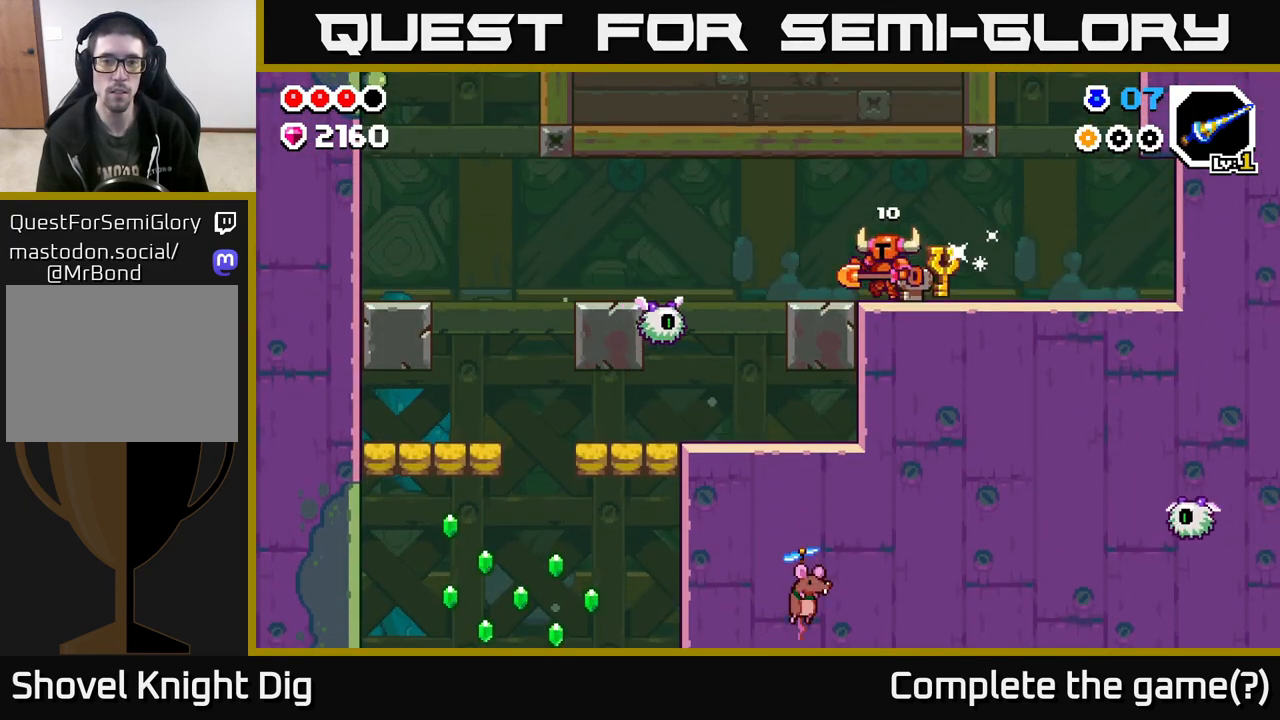
{"buttons": [], "left_stick": "left", "right_stick": "center", "events": [[300, "X", "down"], [383, "X", "up"]]}
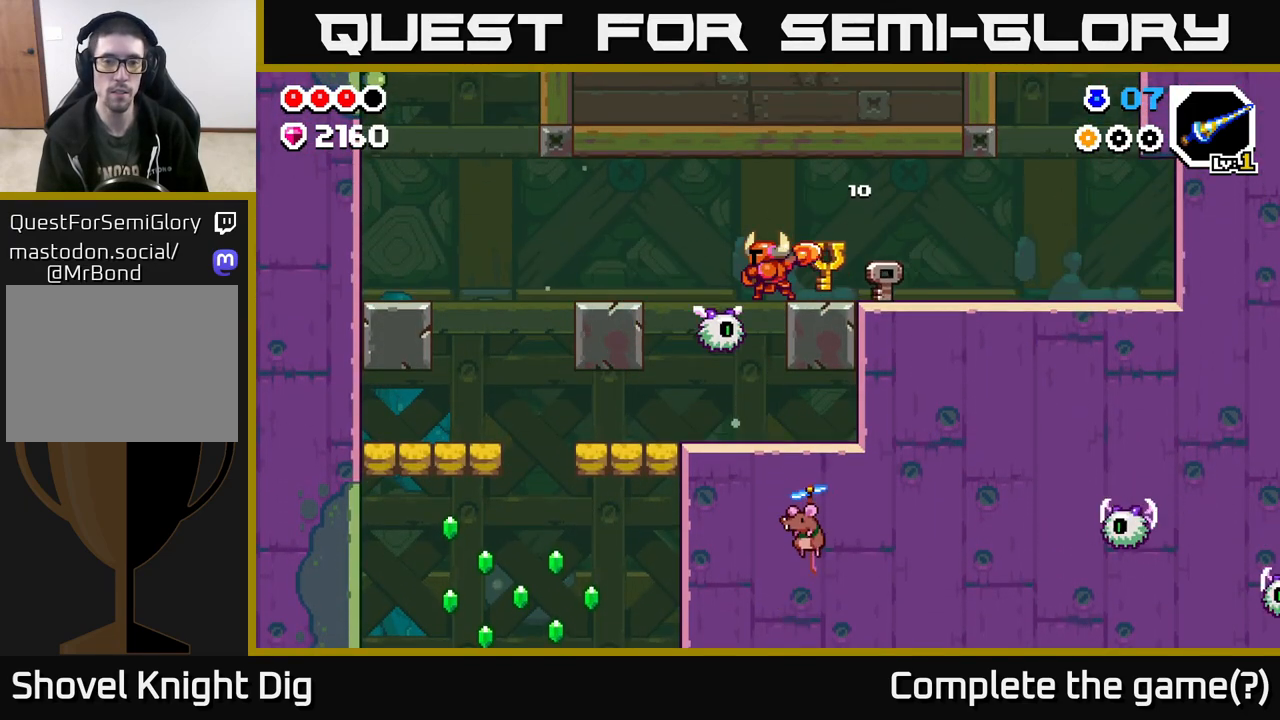
{"buttons": [], "left_stick": "down", "right_stick": "center", "events": [[33, "left_stick", "center"], [233, "A", "down"], [300, "left_stick", "down-left"], [333, "A", "up"], [400, "left_stick", "down"]]}
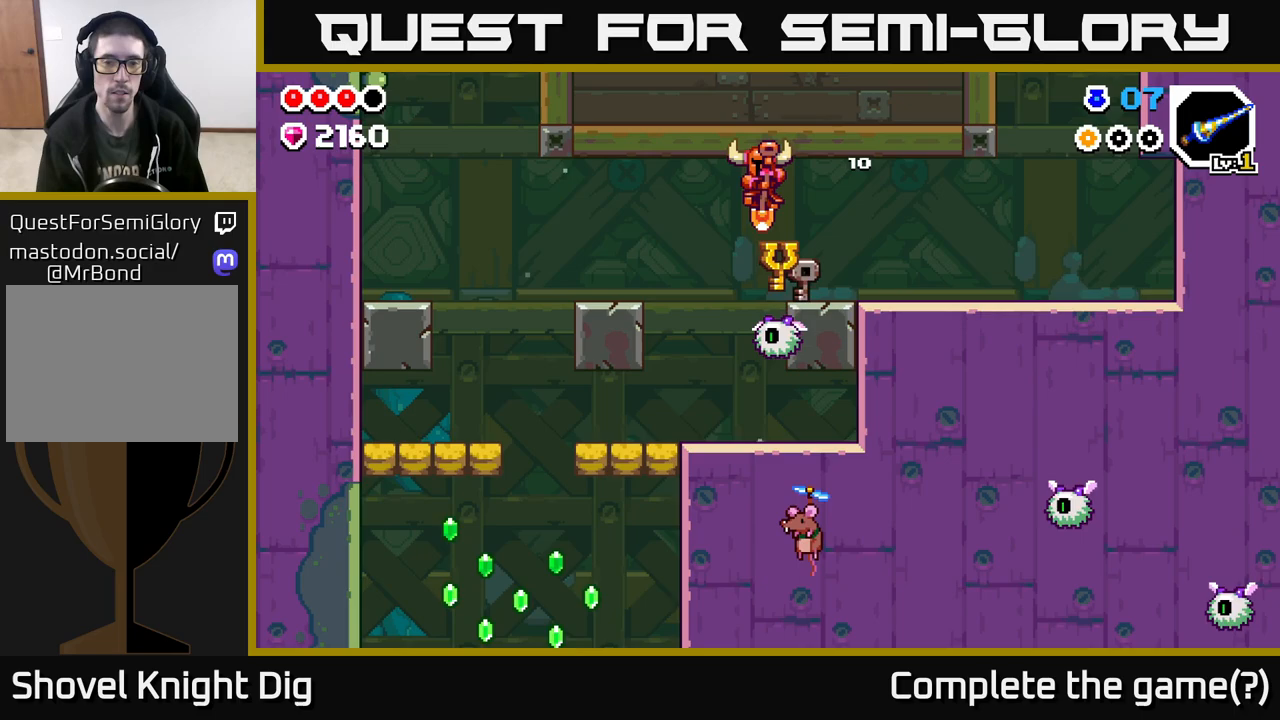
{"buttons": [], "left_stick": "down-left", "right_stick": "center", "events": [[317, "left_stick", "down-left"]]}
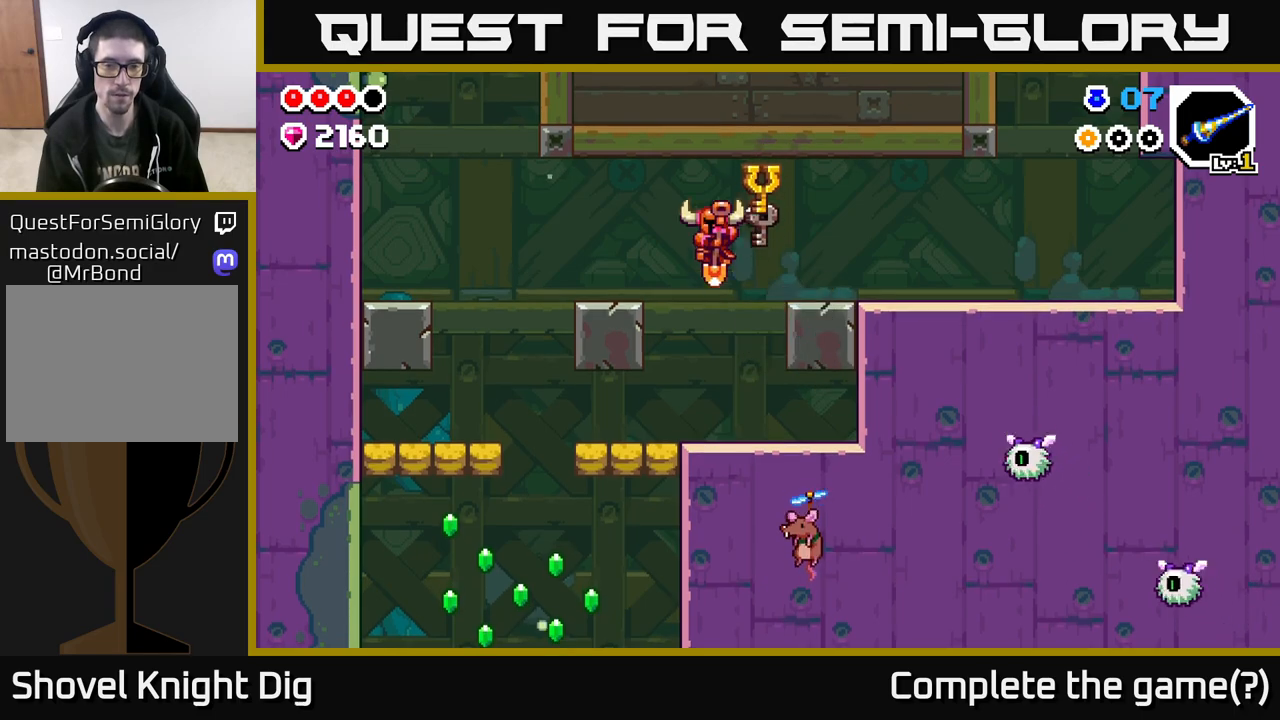
{"buttons": [], "left_stick": "left", "right_stick": "center", "events": [[17, "left_stick", "center"], [117, "left_stick", "left"]]}
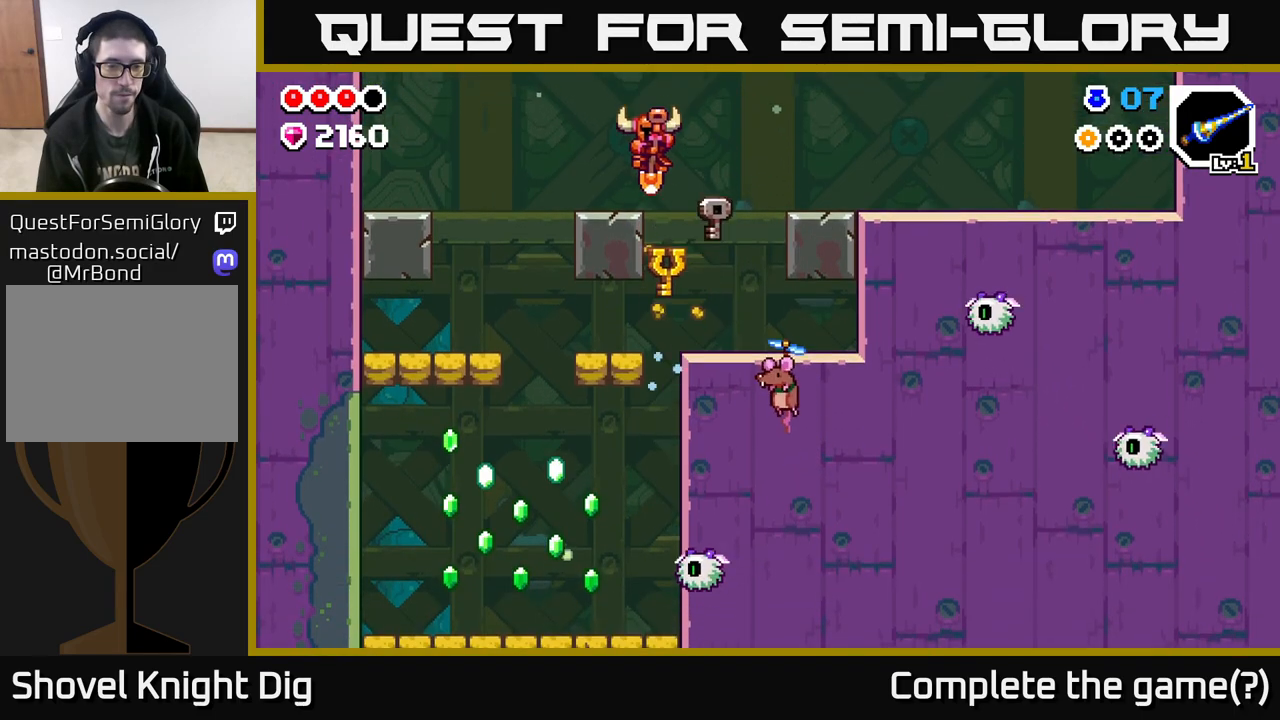
{"buttons": [], "left_stick": "left", "right_stick": "center", "events": []}
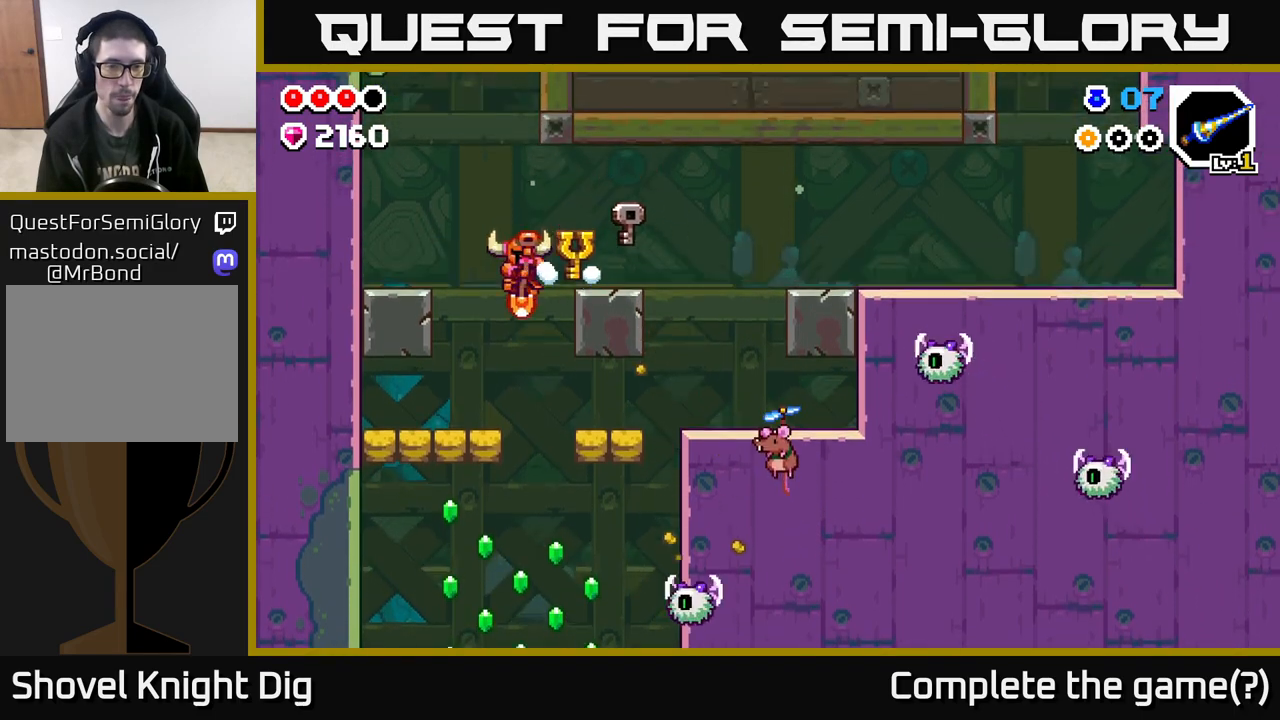
{"buttons": [], "left_stick": "left", "right_stick": "center", "events": [[17, "left_stick", "center"], [83, "left_stick", "right"], [233, "left_stick", "center"], [300, "left_stick", "left"]]}
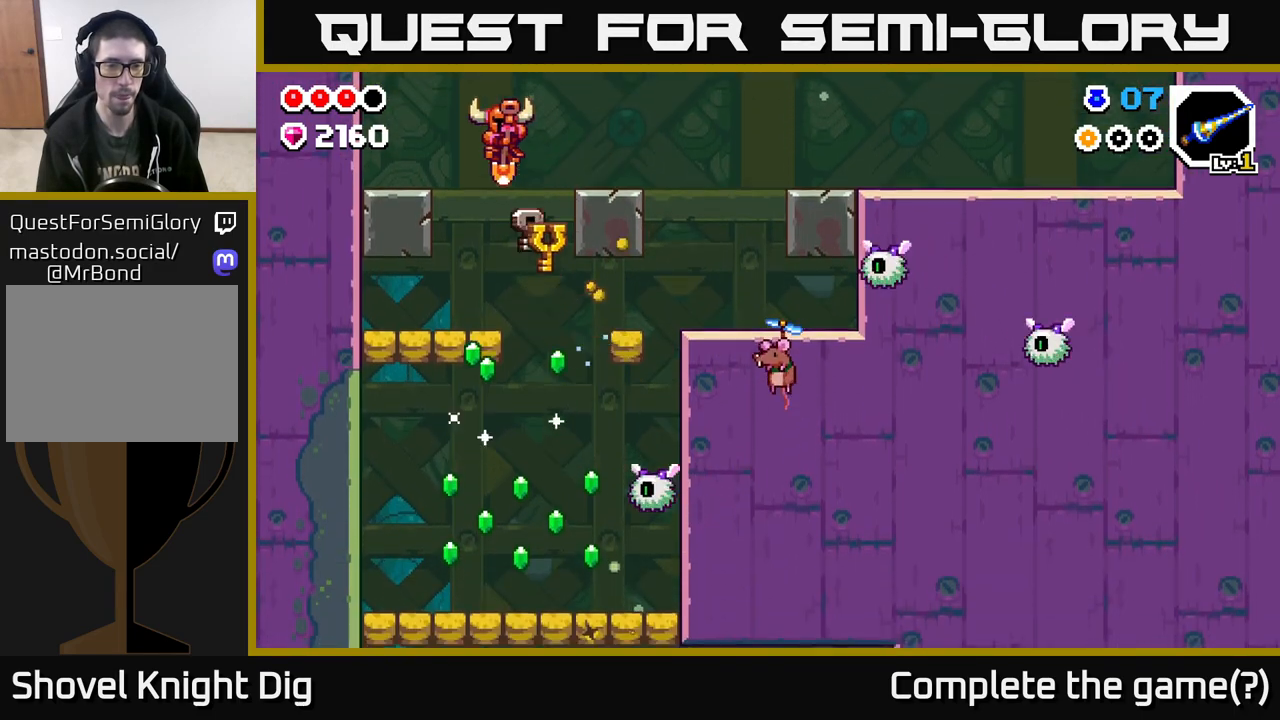
{"buttons": [], "left_stick": "right", "right_stick": "center", "events": [[17, "left_stick", "center"], [67, "left_stick", "right"], [183, "left_stick", "center"], [483, "left_stick", "right"]]}
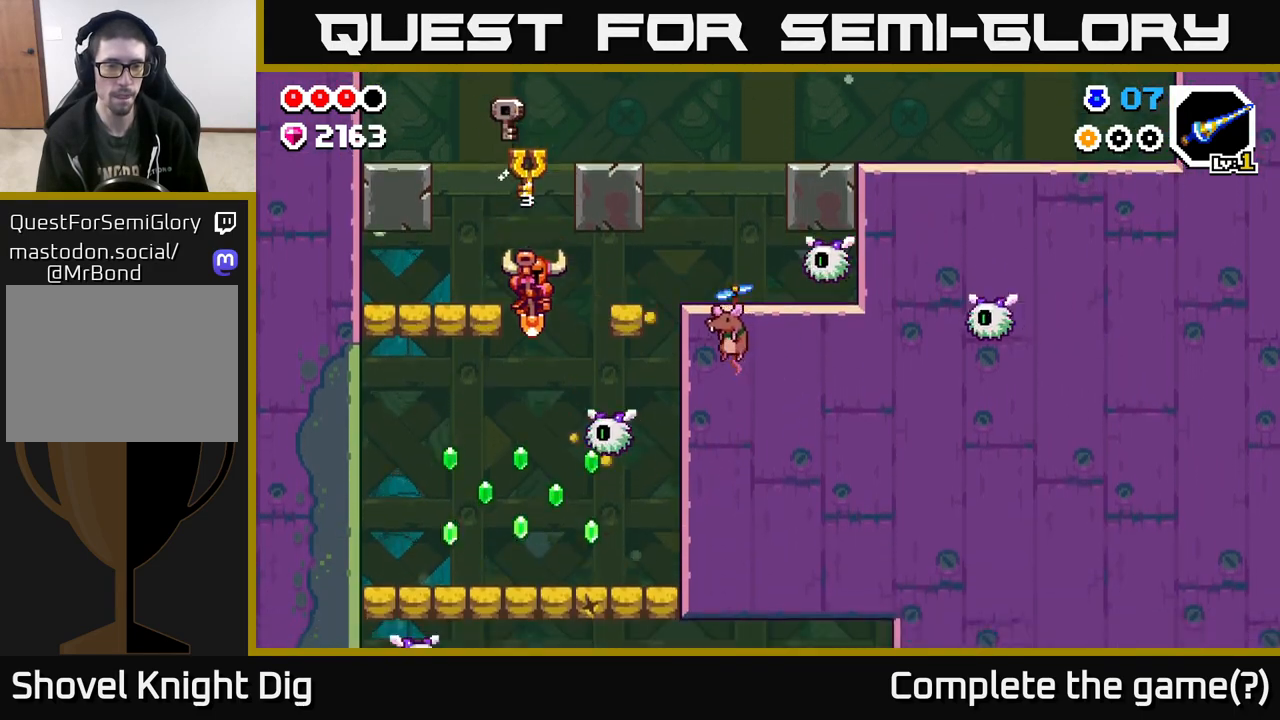
{"buttons": [], "left_stick": "left", "right_stick": "center", "events": [[67, "left_stick", "center"], [83, "X", "down"], [183, "X", "up"], [500, "left_stick", "left"]]}
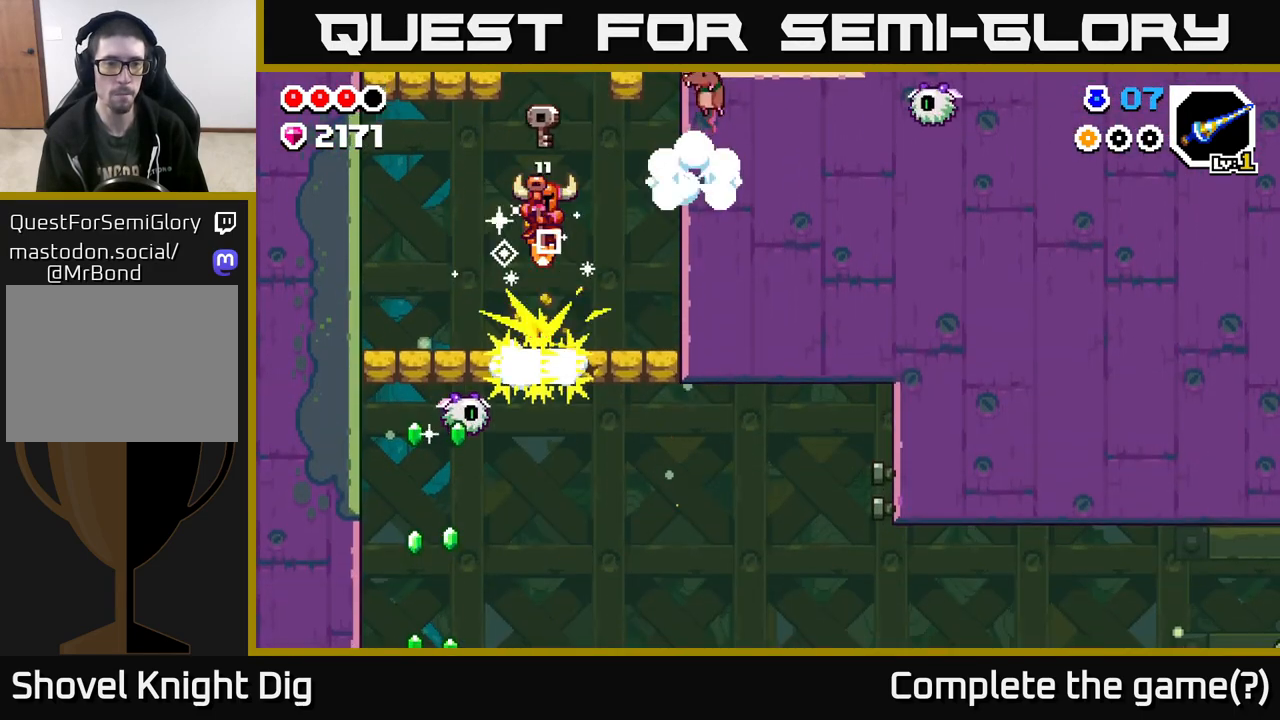
{"buttons": [], "left_stick": "center", "right_stick": "center", "events": [[217, "left_stick", "center"]]}
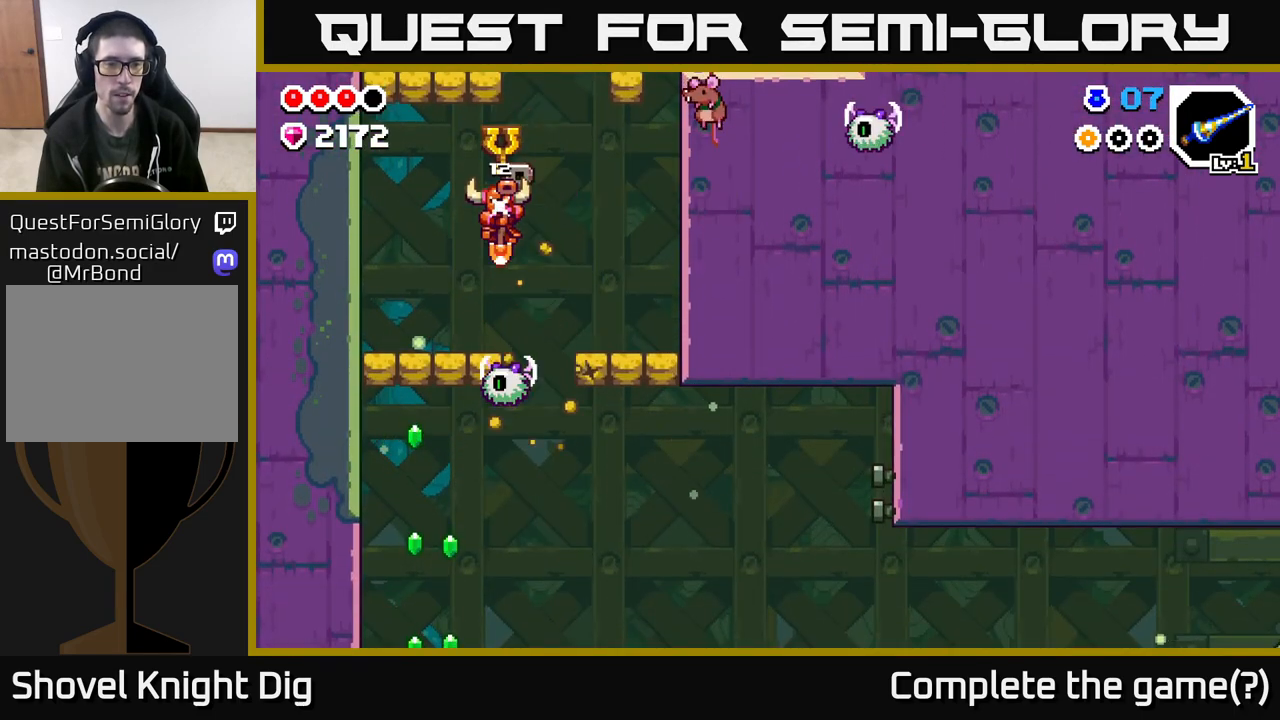
{"buttons": [], "left_stick": "center", "right_stick": "center", "events": [[67, "left_stick", "right"], [217, "left_stick", "center"]]}
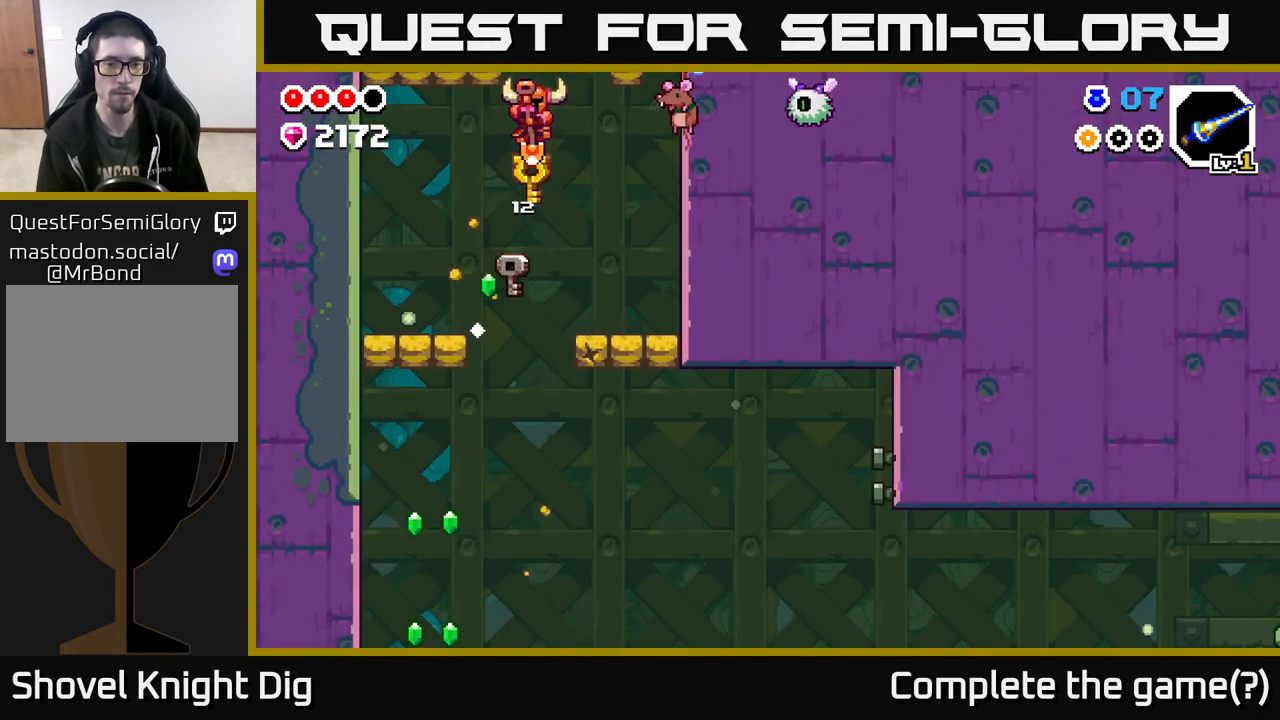
{"buttons": [], "left_stick": "left", "right_stick": "center", "events": [[467, "left_stick", "left"]]}
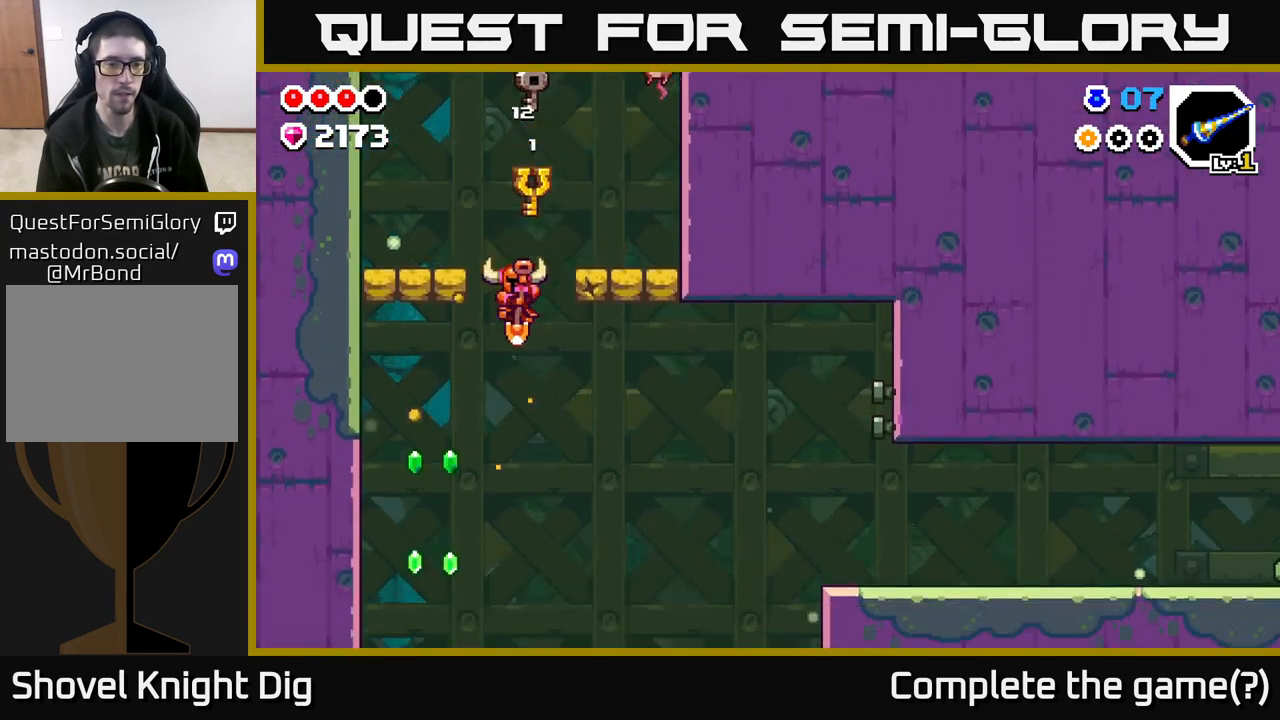
{"buttons": [], "left_stick": "center", "right_stick": "center", "events": [[350, "left_stick", "center"]]}
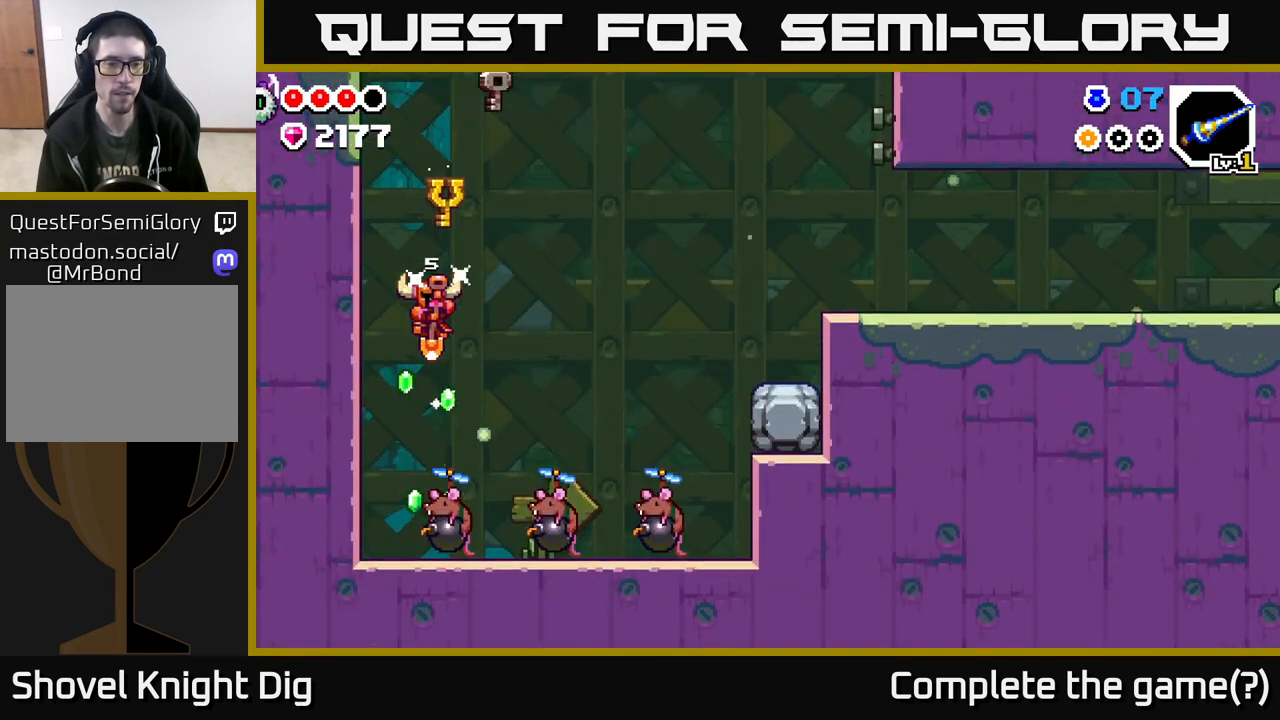
{"buttons": [], "left_stick": "right", "right_stick": "center", "events": [[67, "A", "down"], [83, "left_stick", "right"], [300, "A", "up"]]}
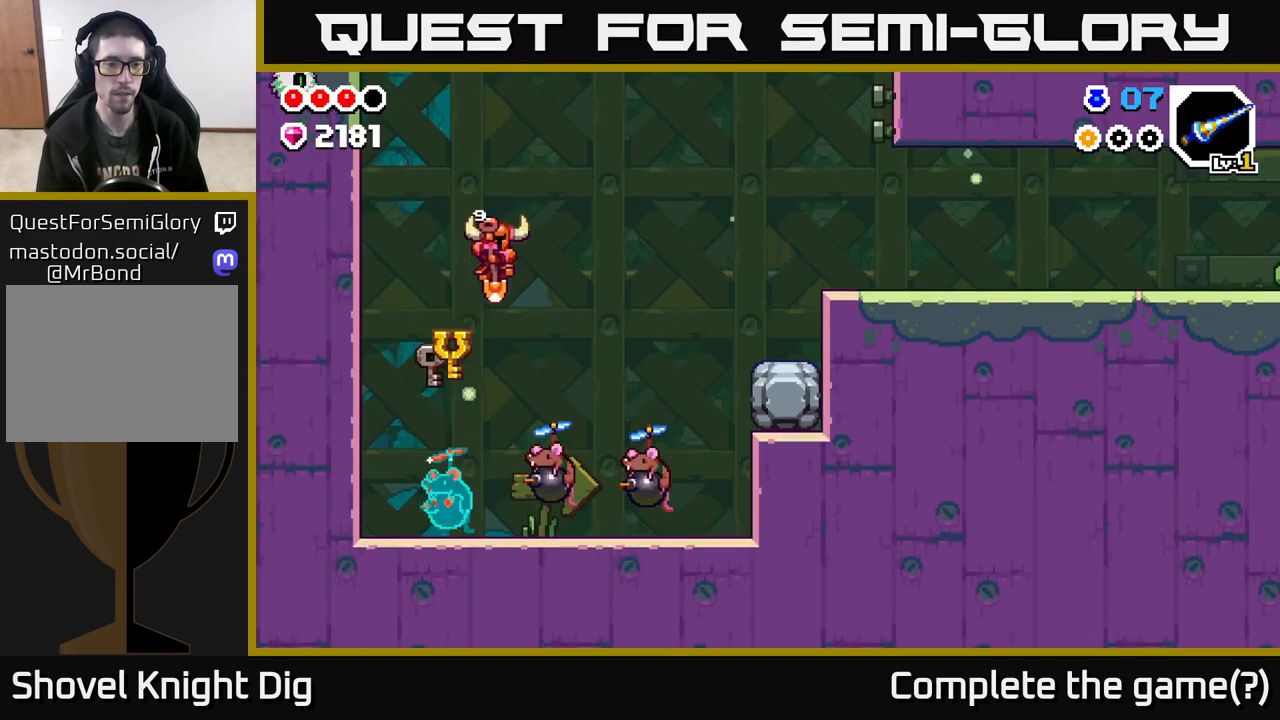
{"buttons": [], "left_stick": "center", "right_stick": "center", "events": [[50, "left_stick", "center"], [183, "left_stick", "right"], [333, "A", "down"], [433, "A", "up"], [433, "left_stick", "center"]]}
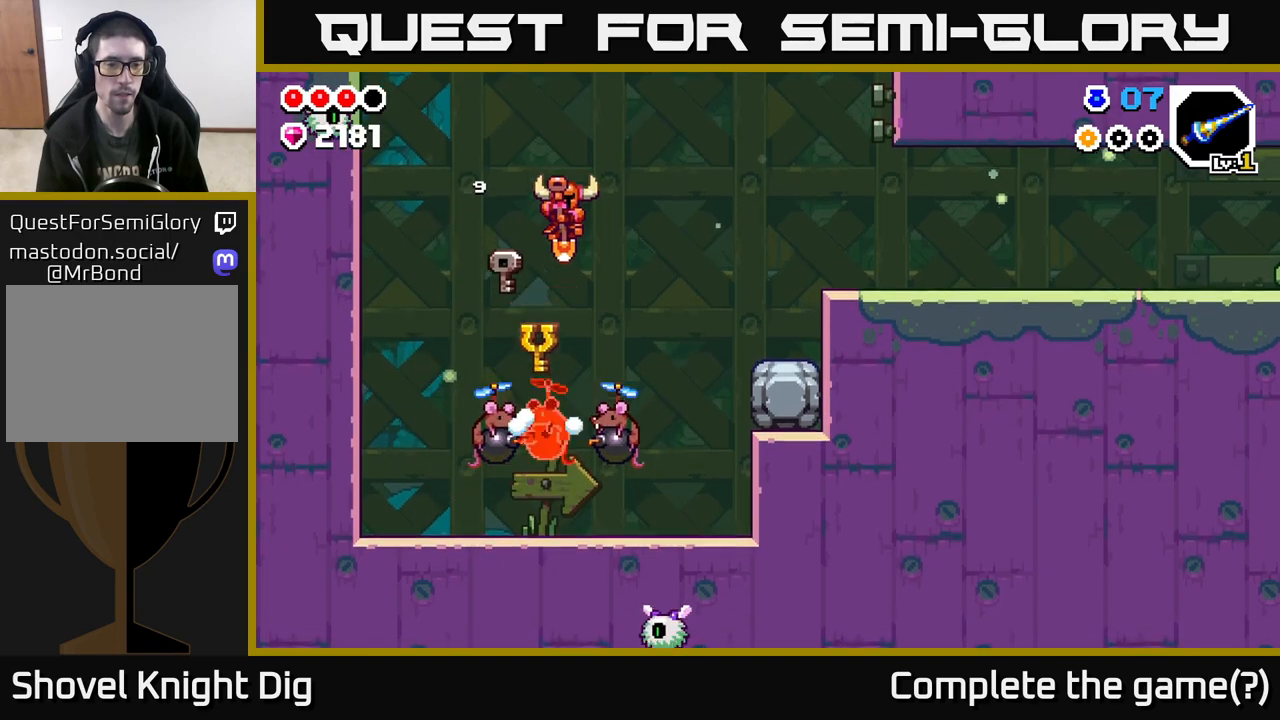
{"buttons": [], "left_stick": "center", "right_stick": "center", "events": [[150, "left_stick", "left"], [333, "left_stick", "center"]]}
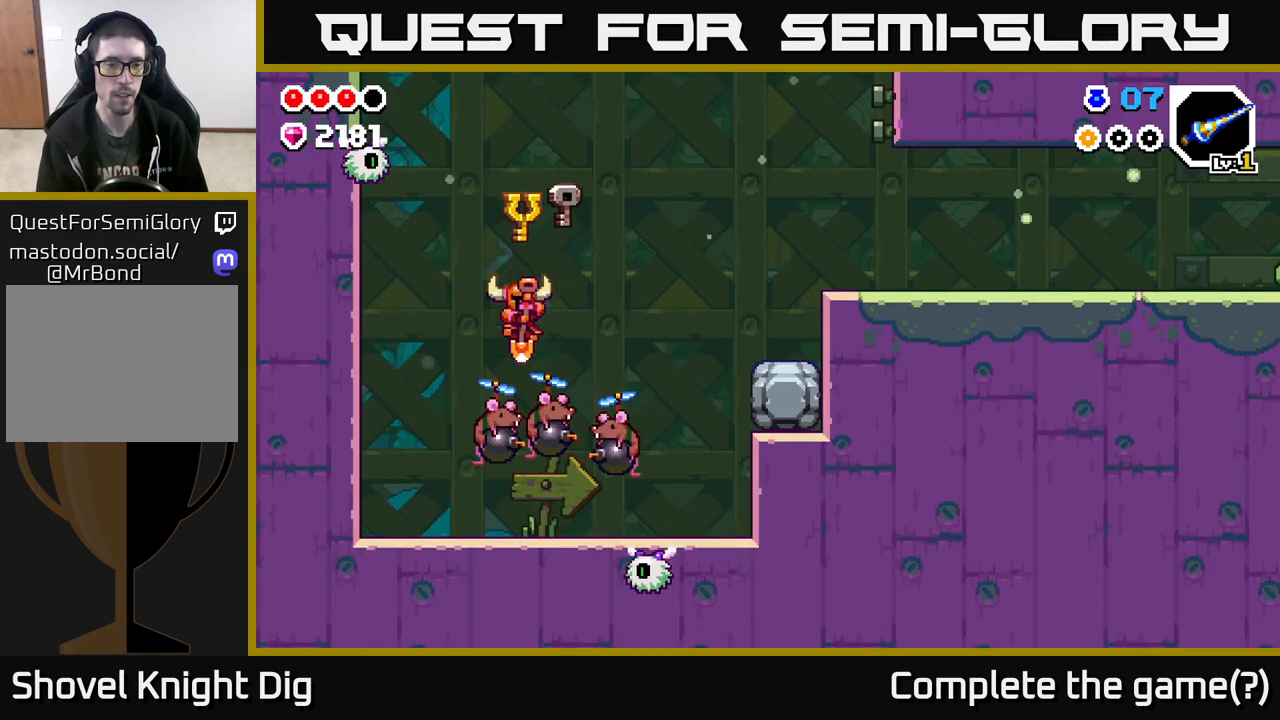
{"buttons": [], "left_stick": "right", "right_stick": "center", "events": [[183, "left_stick", "right"], [367, "left_stick", "center"], [483, "left_stick", "right"]]}
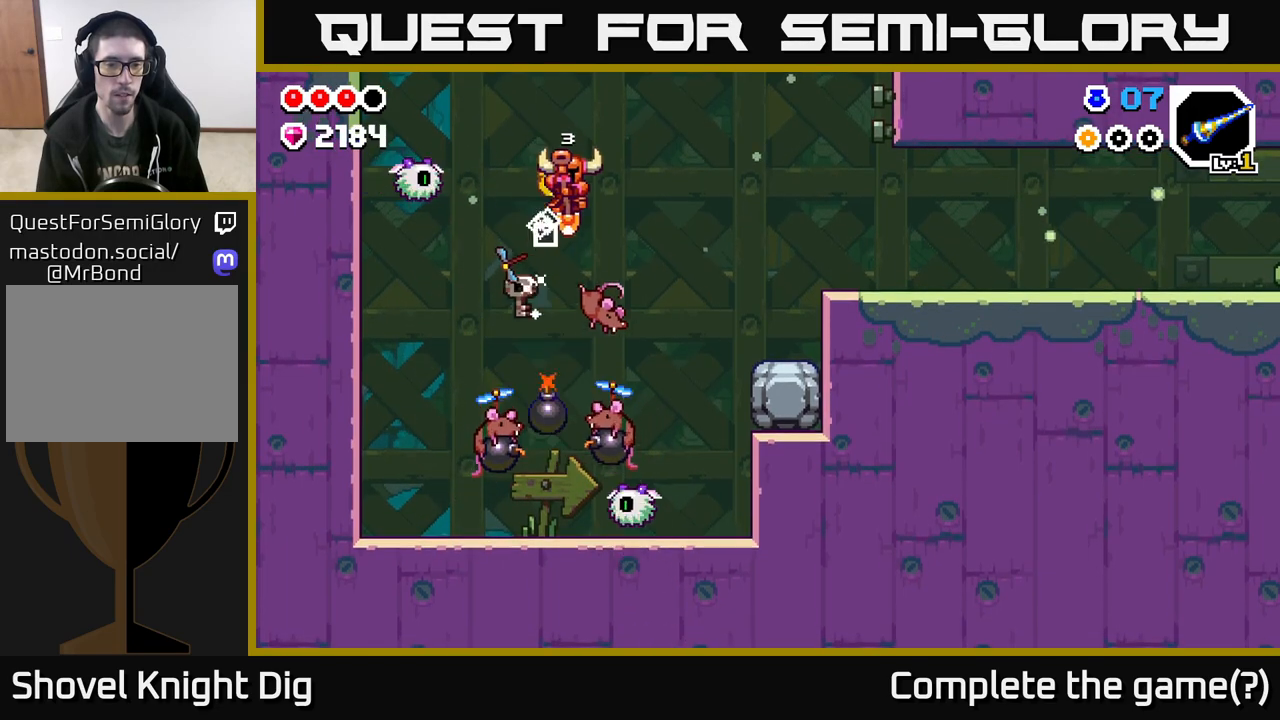
{"buttons": [], "left_stick": "right", "right_stick": "center", "events": [[200, "left_stick", "center"], [283, "left_stick", "left"], [350, "A", "down"], [417, "A", "up"], [417, "left_stick", "center"], [483, "left_stick", "right"]]}
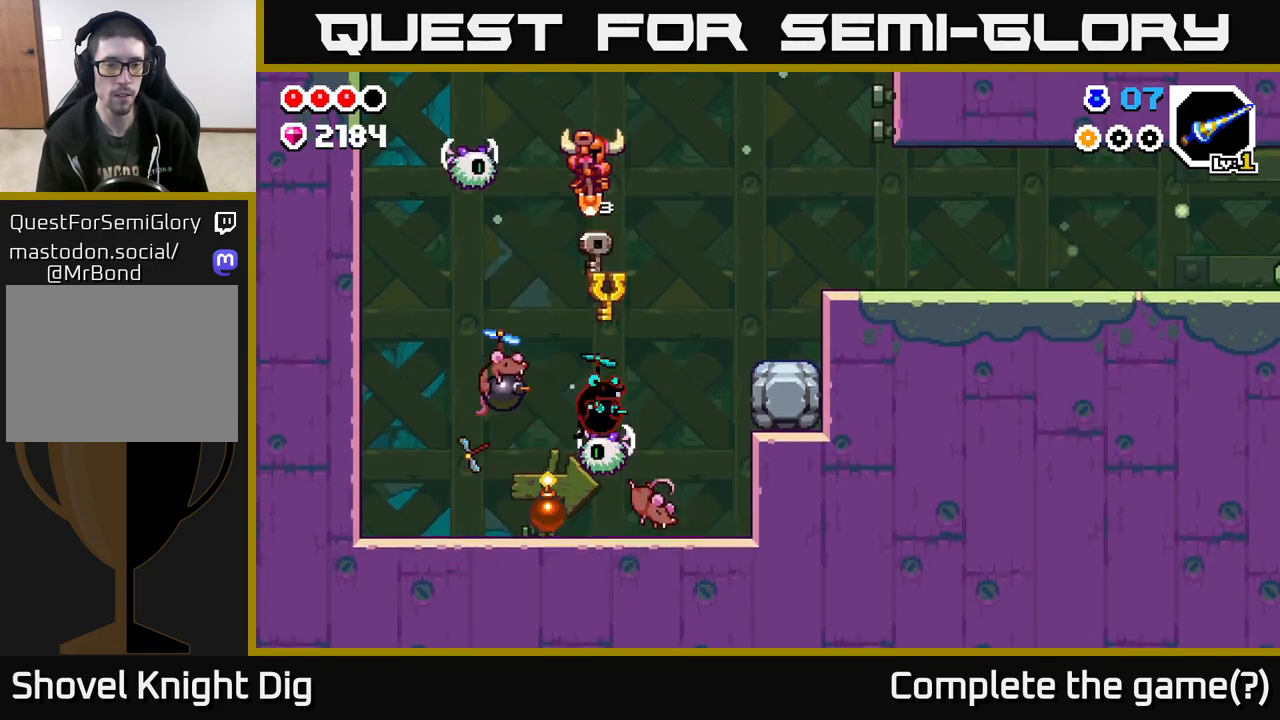
{"buttons": [], "left_stick": "right", "right_stick": "center", "events": [[83, "left_stick", "center"], [433, "left_stick", "right"]]}
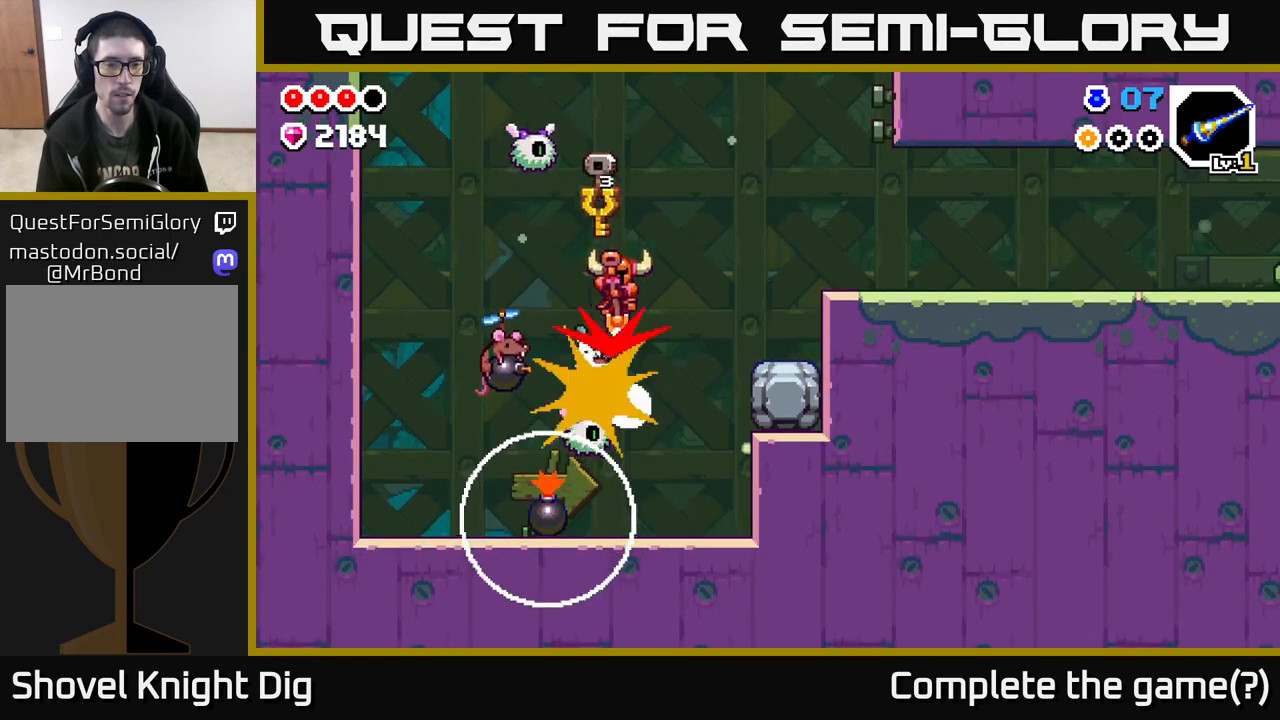
{"buttons": [], "left_stick": "right", "right_stick": "center", "events": [[17, "A", "down"], [200, "A", "up"]]}
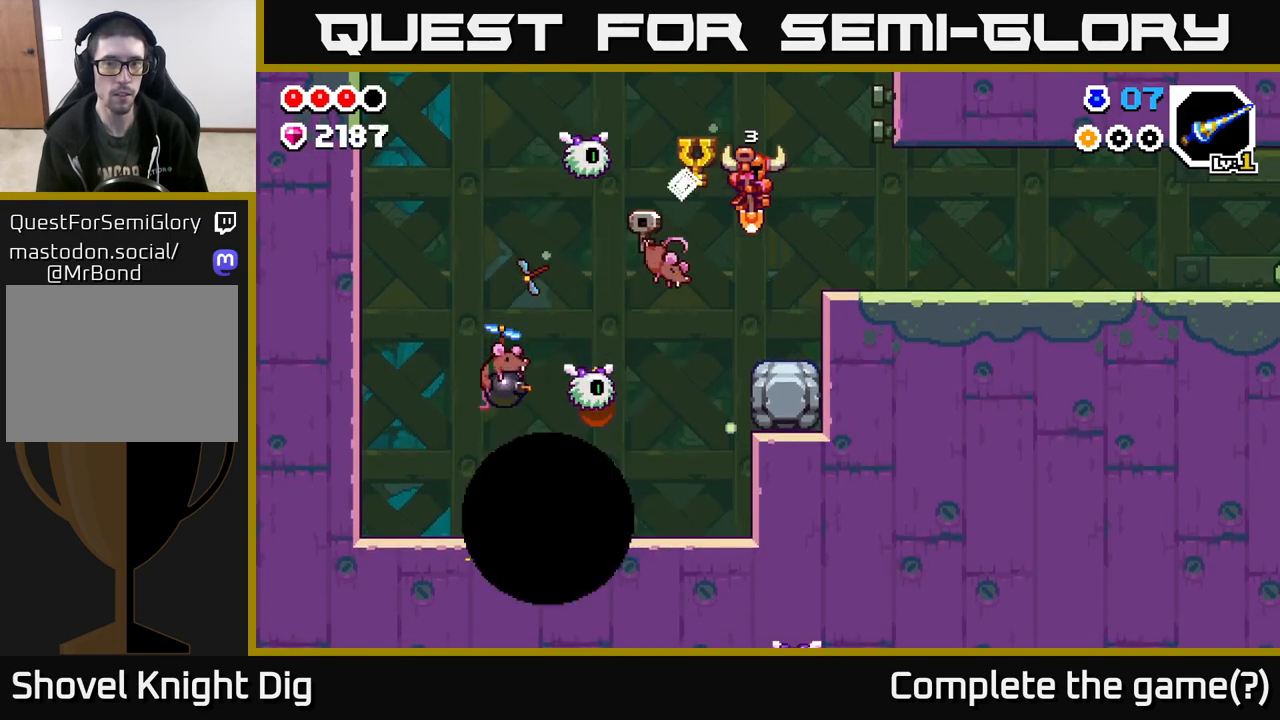
{"buttons": [], "left_stick": "right", "right_stick": "center", "events": [[233, "left_stick", "center"], [267, "A", "down"], [300, "left_stick", "right"], [467, "A", "up"]]}
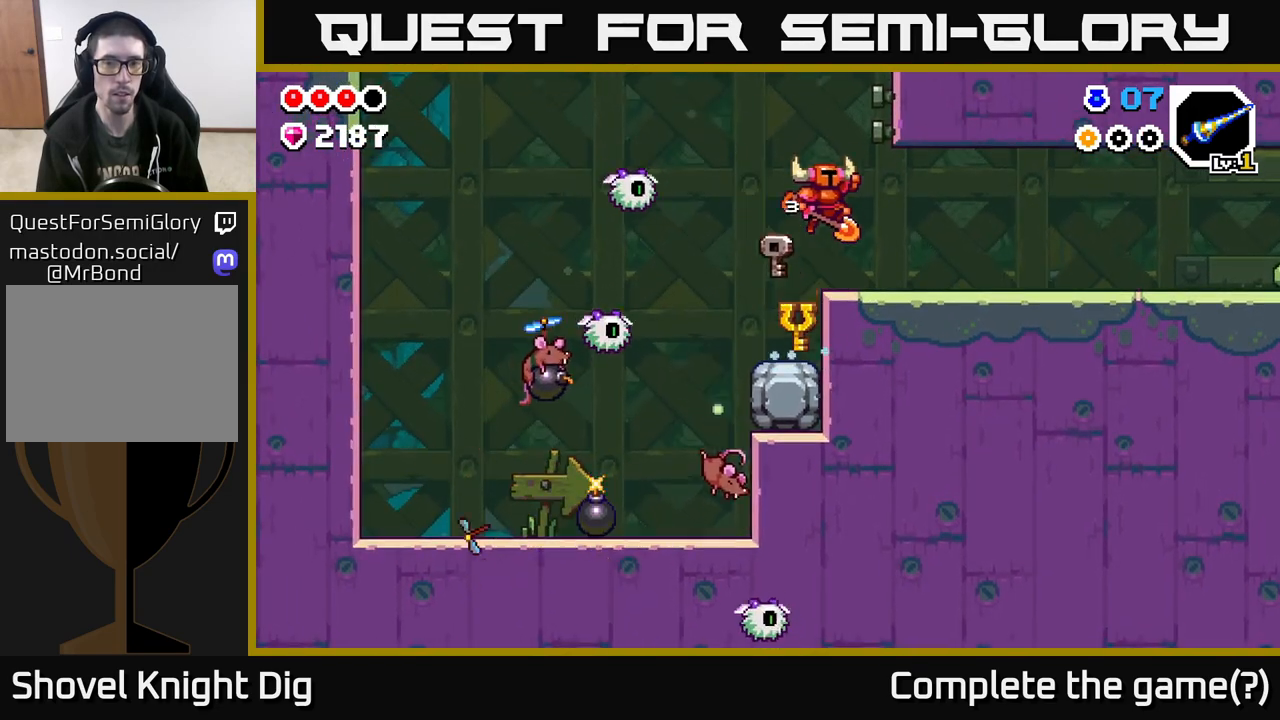
{"buttons": ["A", "X"], "left_stick": "center", "right_stick": "center", "events": [[167, "left_stick", "center"], [417, "A", "down"], [500, "X", "down"]]}
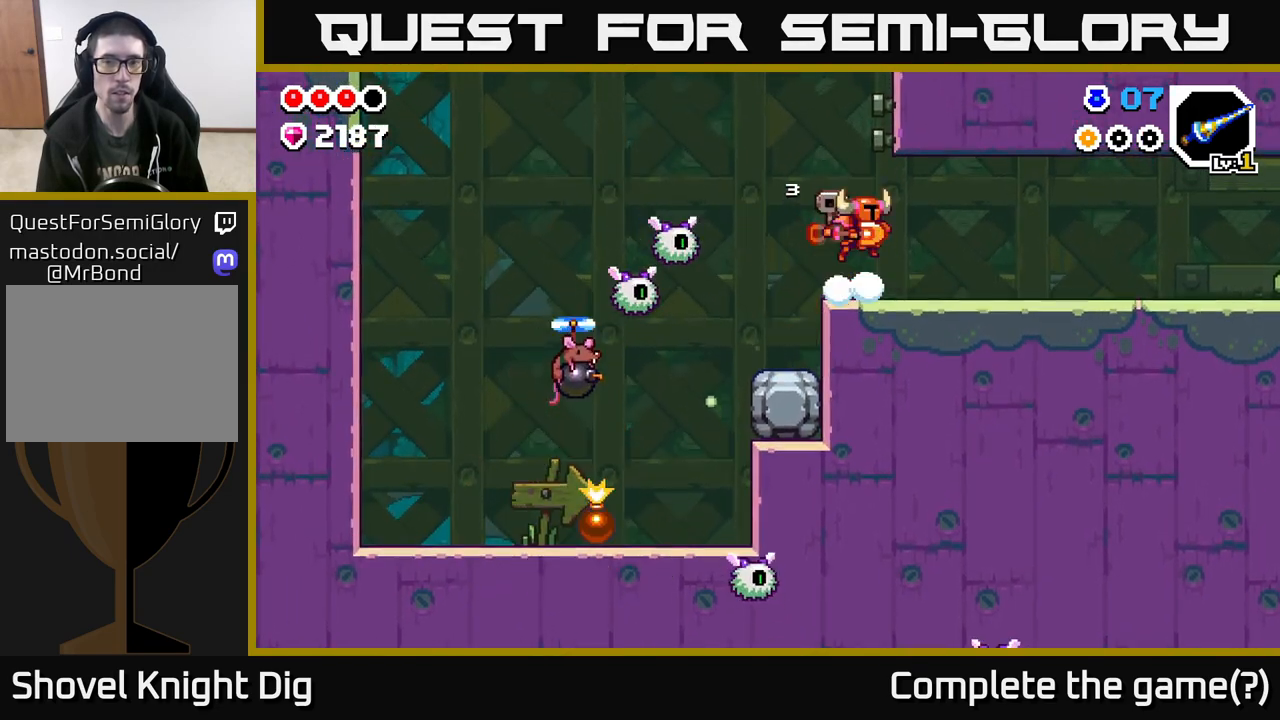
{"buttons": [], "left_stick": "center", "right_stick": "center", "events": [[117, "X", "up"], [150, "A", "up"], [300, "left_stick", "right"], [500, "left_stick", "center"]]}
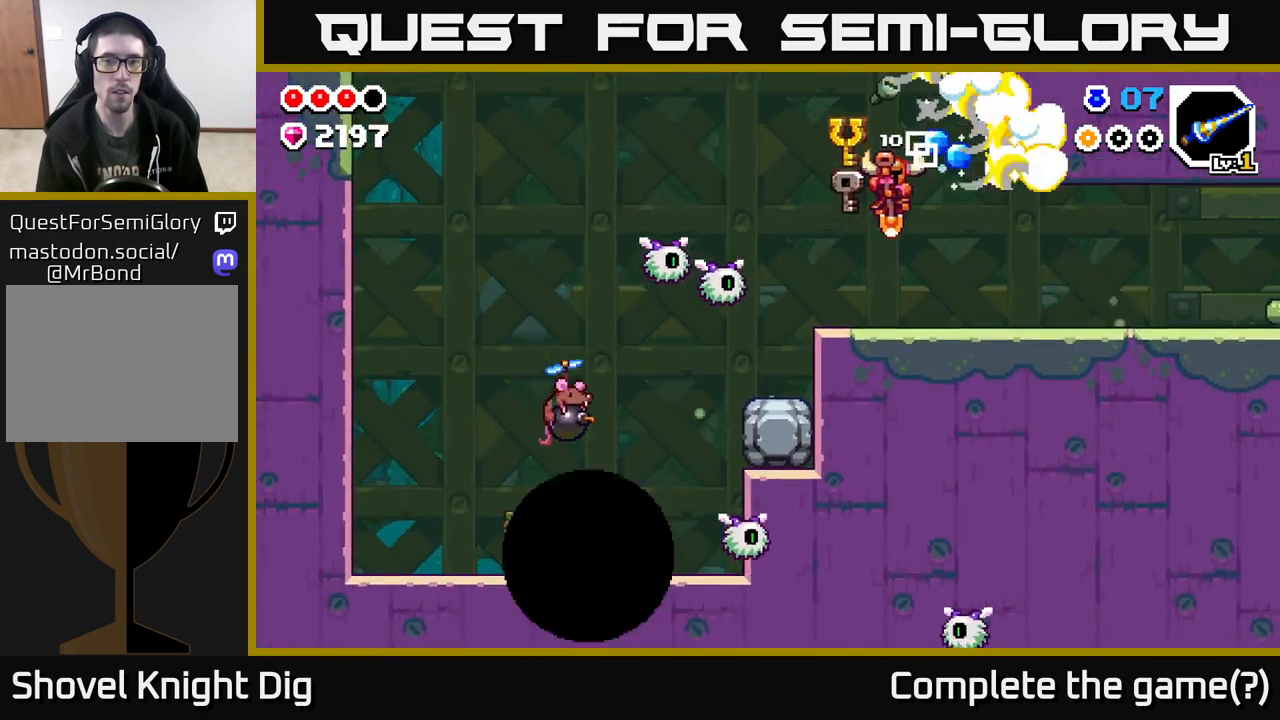
{"buttons": [], "left_stick": "center", "right_stick": "center", "events": [[50, "left_stick", "left"], [133, "X", "down"], [250, "left_stick", "center"], [267, "X", "up"]]}
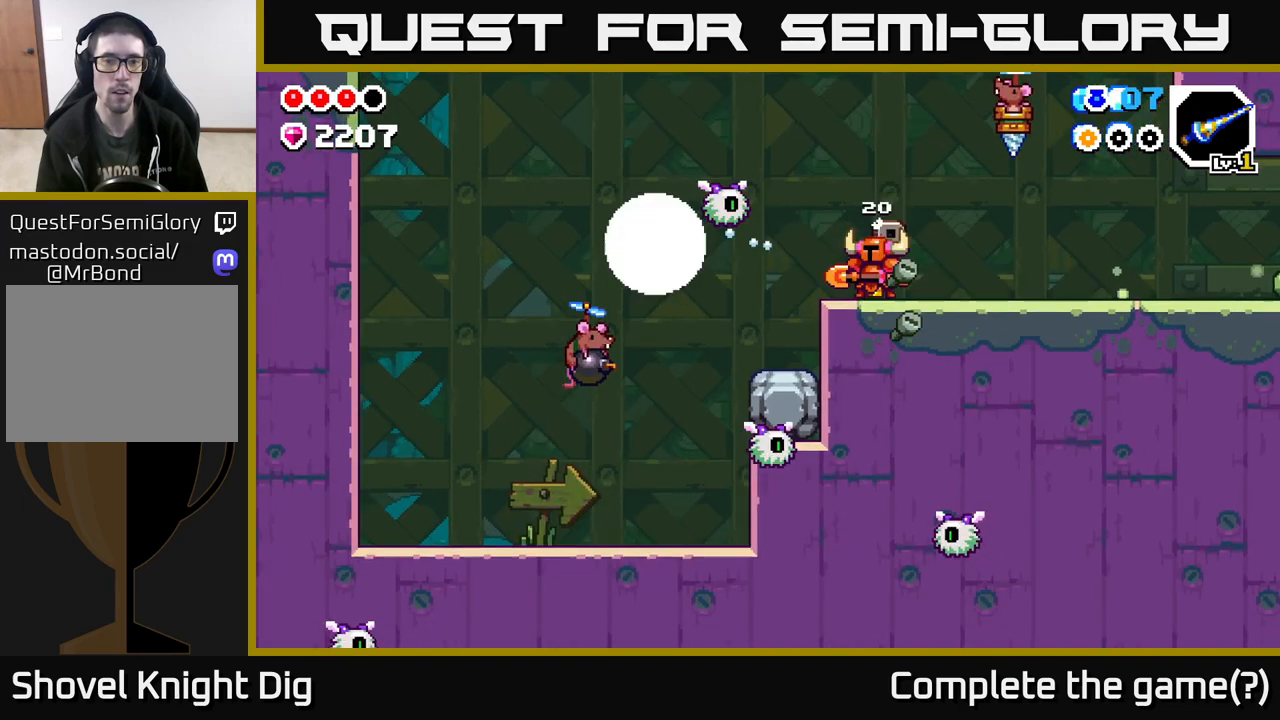
{"buttons": [], "left_stick": "right", "right_stick": "center", "events": [[50, "X", "down"], [83, "left_stick", "left"], [100, "A", "down"], [133, "X", "up"], [200, "A", "up"], [250, "left_stick", "center"], [400, "left_stick", "right"]]}